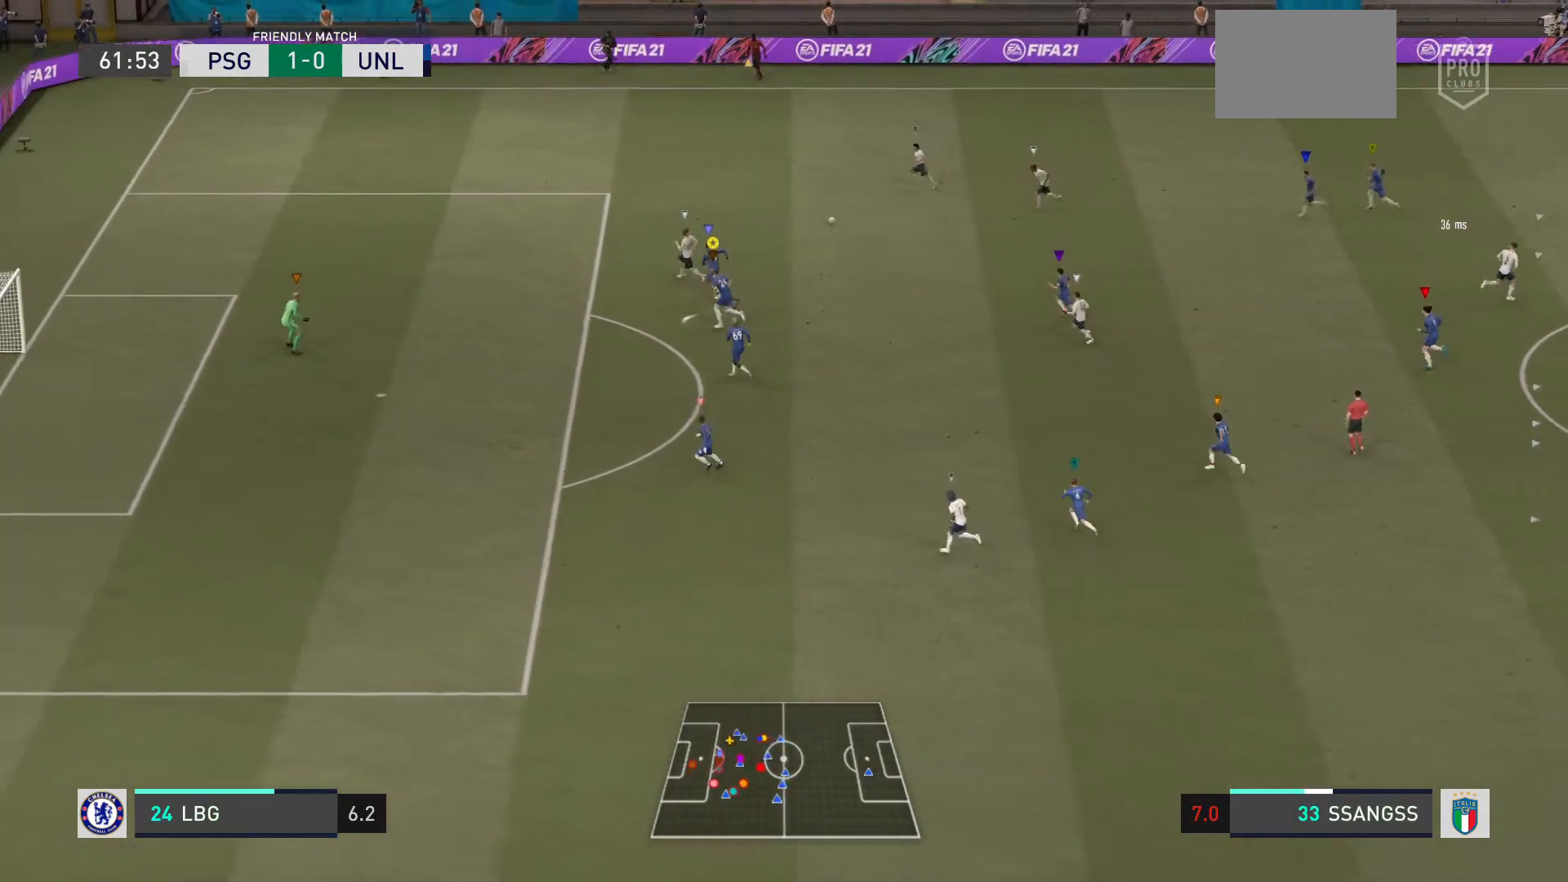
Gameplay with a controller (PlayStation layout); each line is a JSON object with the inputs held at the frame after it. "events" lists button and stick changes between this image and that frame as [ms after this image, input, new state], when the widget could be followed in between. Not read: L3 R3.
{"buttons": ["L2"], "left_stick": "up-left", "right_stick": "center", "events": [[200, "L2", "down"], [367, "R2", "up"]]}
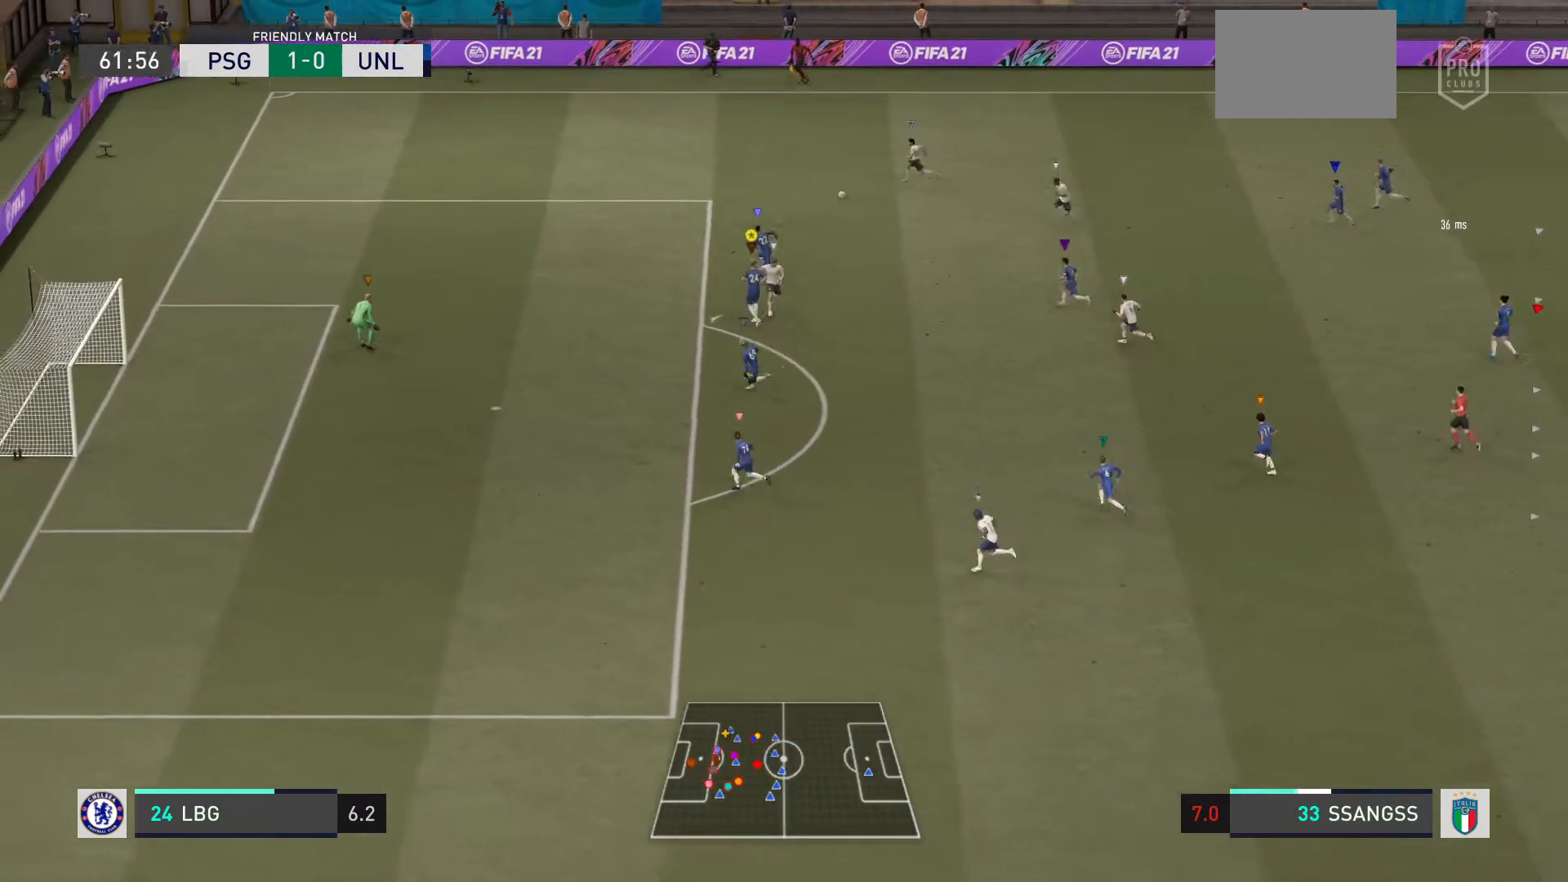
{"buttons": ["L2", "R2"], "left_stick": "up-left", "right_stick": "center", "events": [[433, "R2", "down"]]}
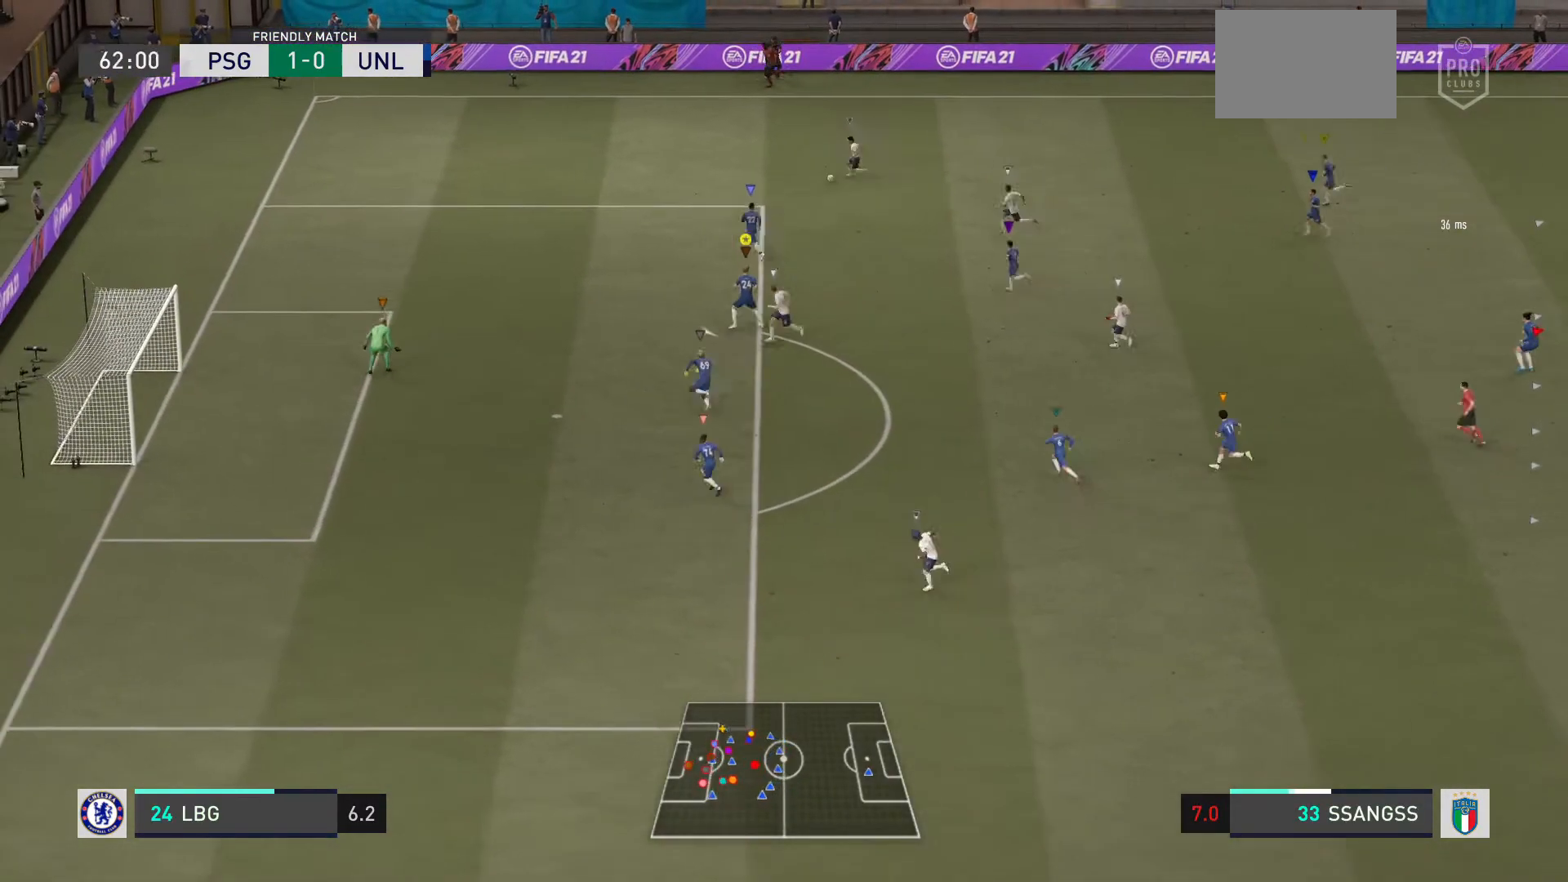
{"buttons": ["L2", "R2"], "left_stick": "center", "right_stick": "center", "events": [[67, "left_stick", "down-left"], [167, "L2", "up"], [467, "L2", "down"], [467, "left_stick", "center"]]}
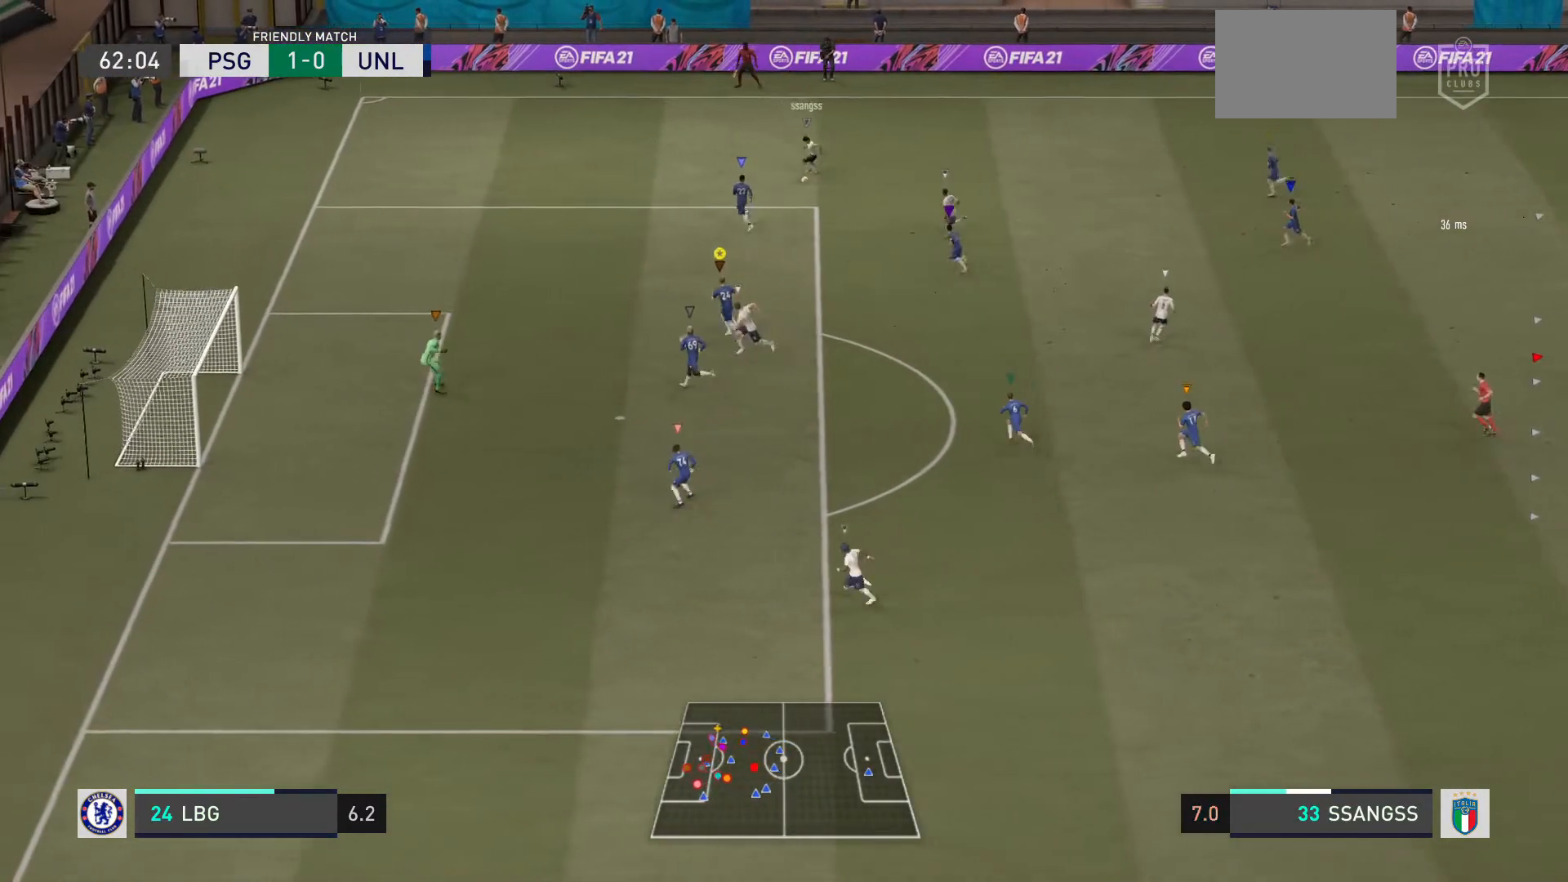
{"buttons": ["L2", "R2"], "left_stick": "up-left", "right_stick": "center", "events": [[33, "left_stick", "left"], [166, "R2", "up"], [200, "R2", "down"], [300, "L2", "up"], [467, "L2", "down"], [500, "left_stick", "up-left"]]}
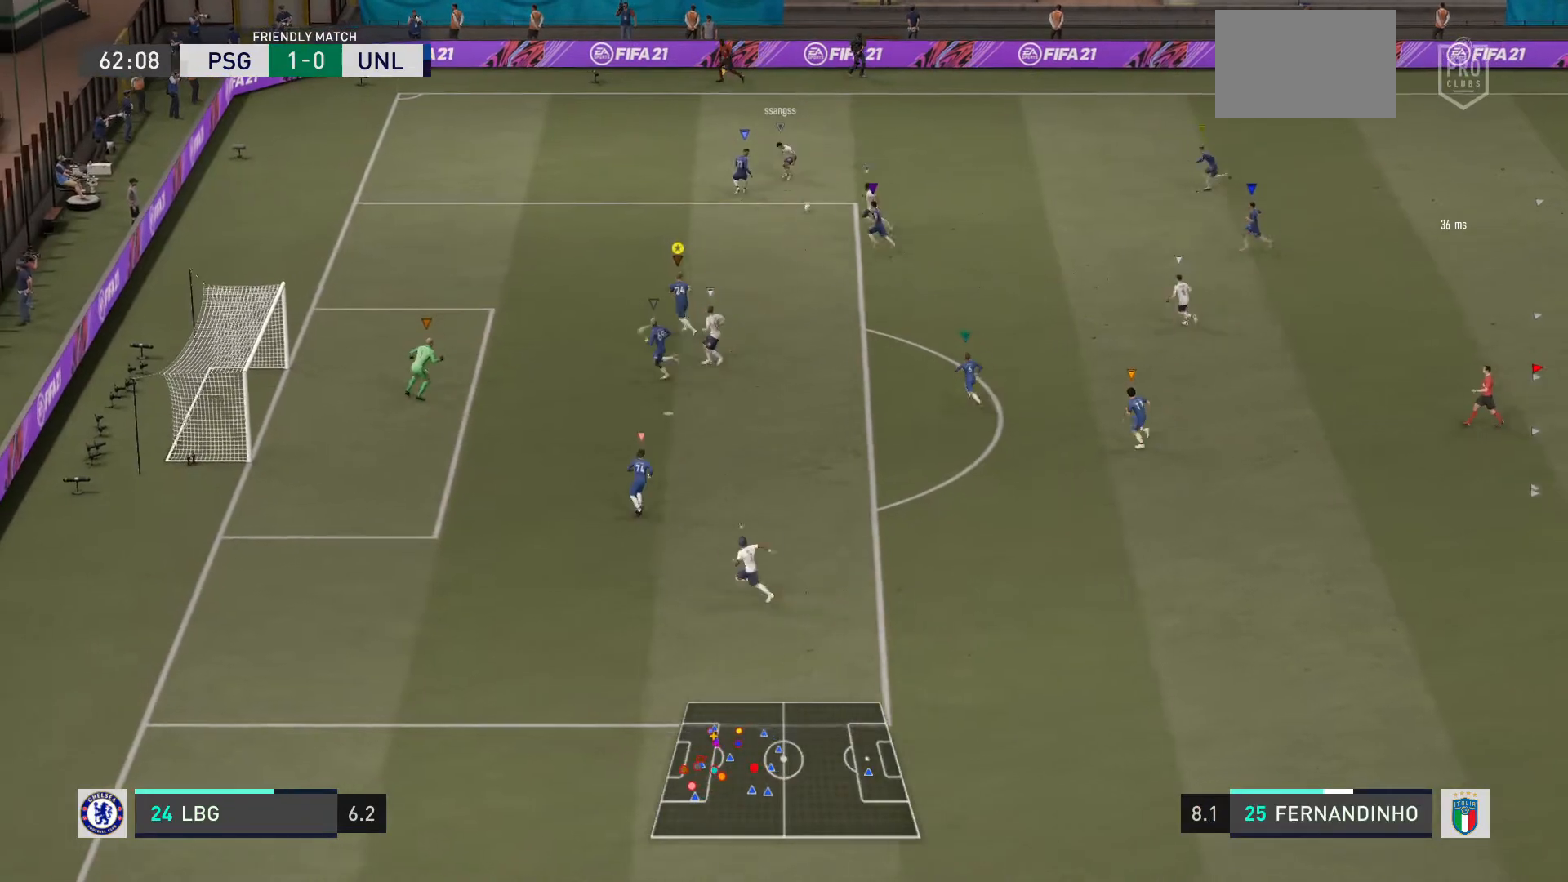
{"buttons": ["L2"], "left_stick": "up", "right_stick": "center", "events": [[67, "R2", "up"], [167, "left_stick", "up"]]}
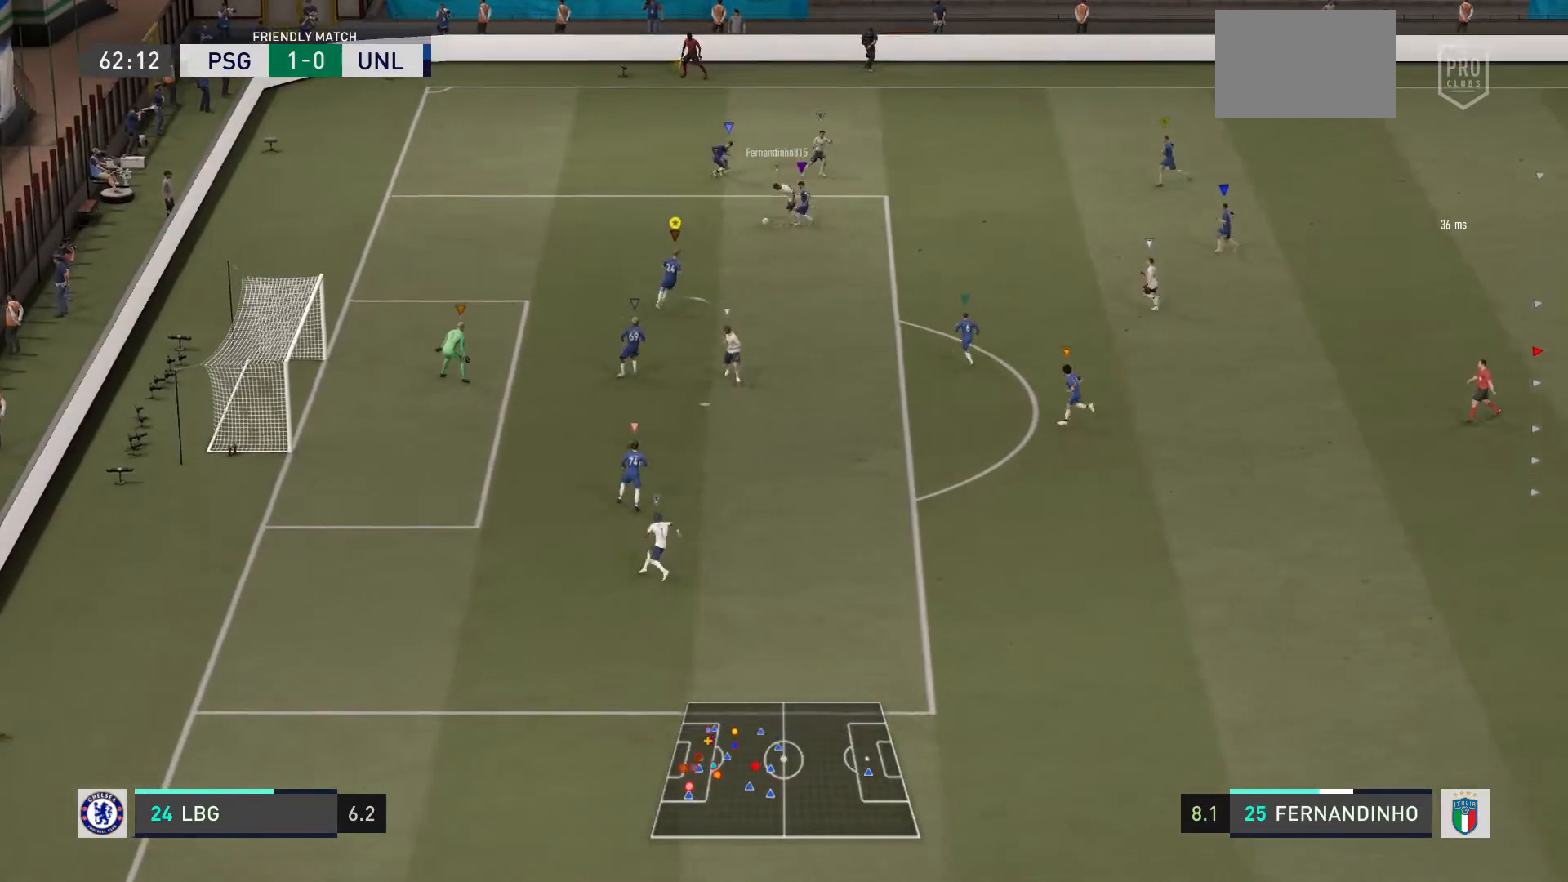
{"buttons": ["L2", "R2"], "left_stick": "up-left", "right_stick": "center", "events": [[66, "left_stick", "up-left"], [100, "R2", "down"]]}
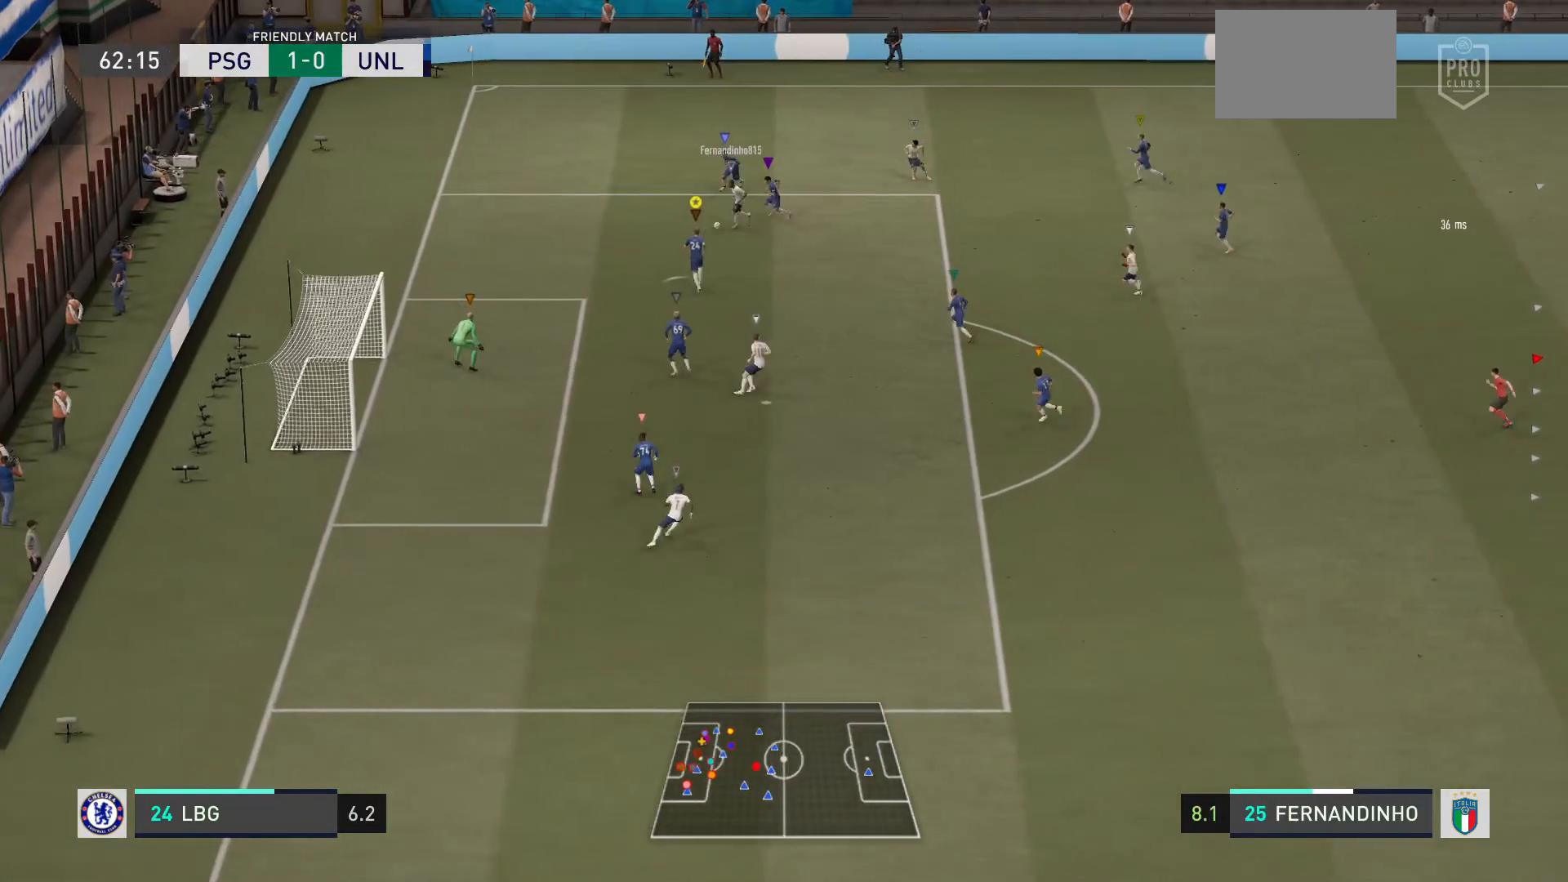
{"buttons": ["L2", "R2"], "left_stick": "up-left", "right_stick": "center", "events": [[134, "left_stick", "up"], [234, "CROSS", "down"], [267, "left_stick", "up-left"], [334, "CROSS", "up"]]}
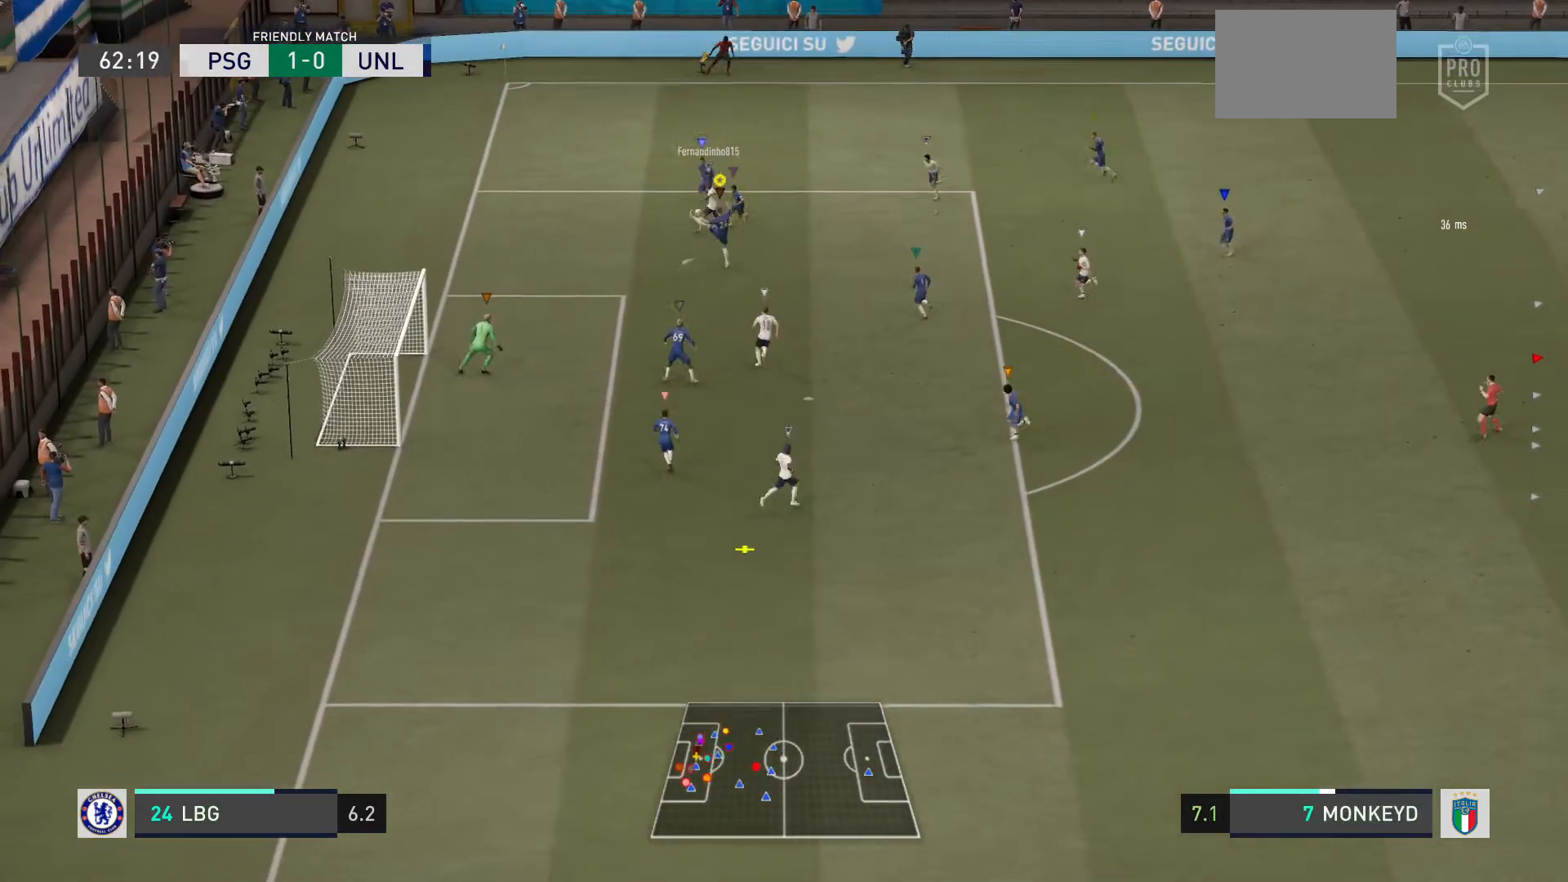
{"buttons": ["L2", "R2"], "left_stick": "up-left", "right_stick": "center", "events": []}